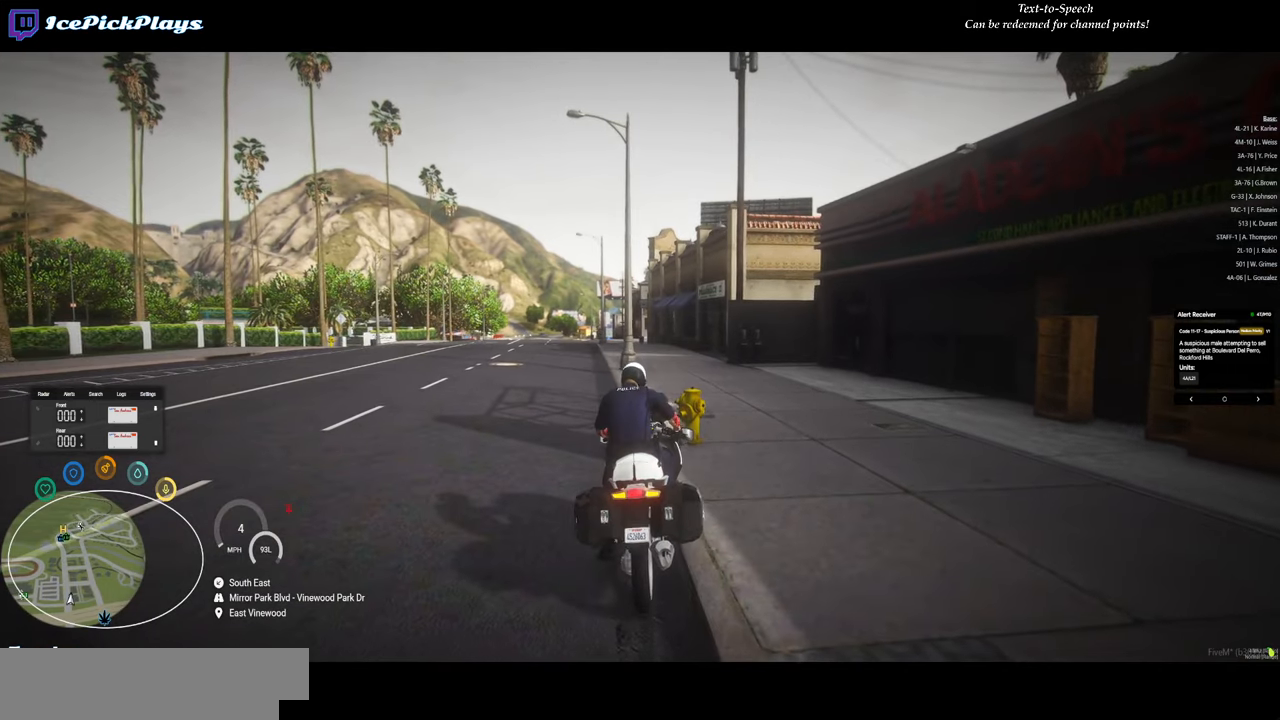
Gameplay with keyboard and mouse; each line is a JSON object with the keys and mouse buttons held at the frame after it. "events" lists presses ("down") and releases ("up") of "alt_l", "alt_r", "caps_lock", "ctrl_l", "ctrl_r", "down", "escape", "left", "right", "shift_l", "shift_r", "space", "tab", "up", "mouse_left" and "mouse_right" between this image and that frame as [ms after this image, input, new state], when the widget could be followed in between. "mouse_left", "mouse_right" = the "left", "right" buttons of the "mouse" list. No other keys are recorded. Mouse movement is not recorded. Not read: return.
{"keys": [], "mouse": [], "events": [[333, "alt_l", "down"], [367, "alt_l", "up"]]}
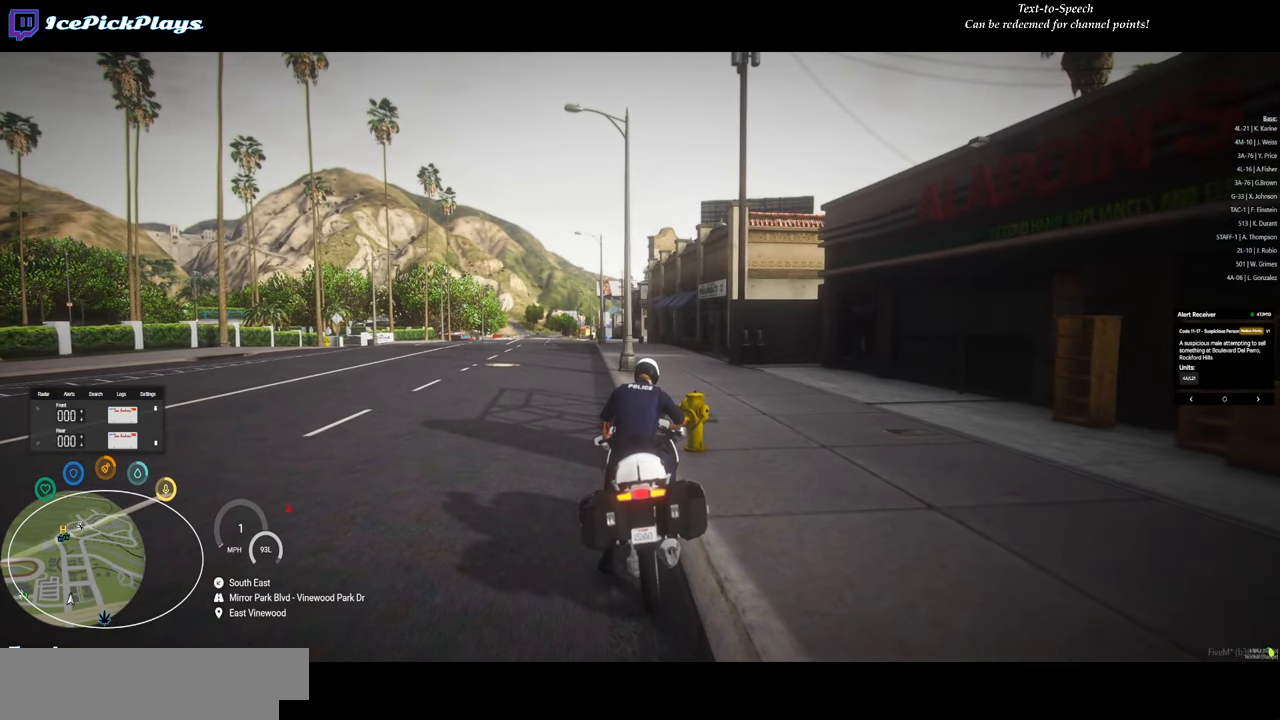
{"keys": [], "mouse": [], "events": []}
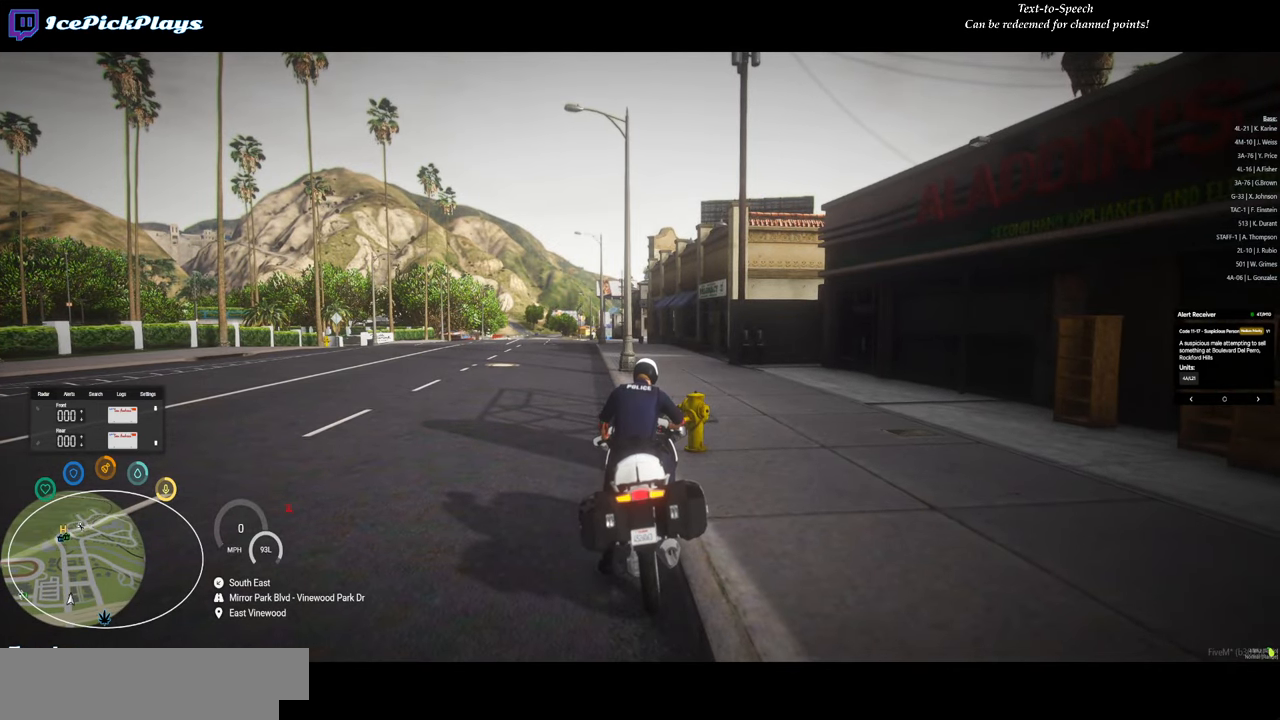
{"keys": [], "mouse": [], "events": []}
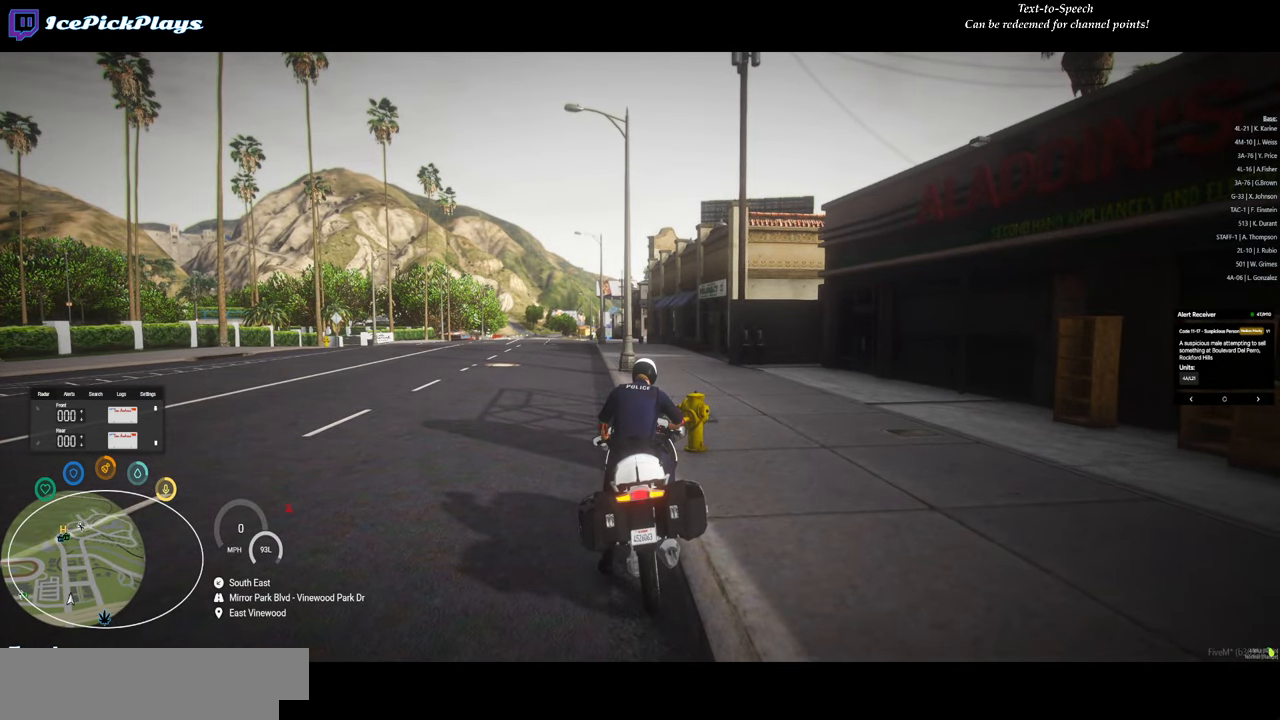
{"keys": [], "mouse": [], "events": [[100, "mouse_left", "down"], [183, "mouse_left", "up"]]}
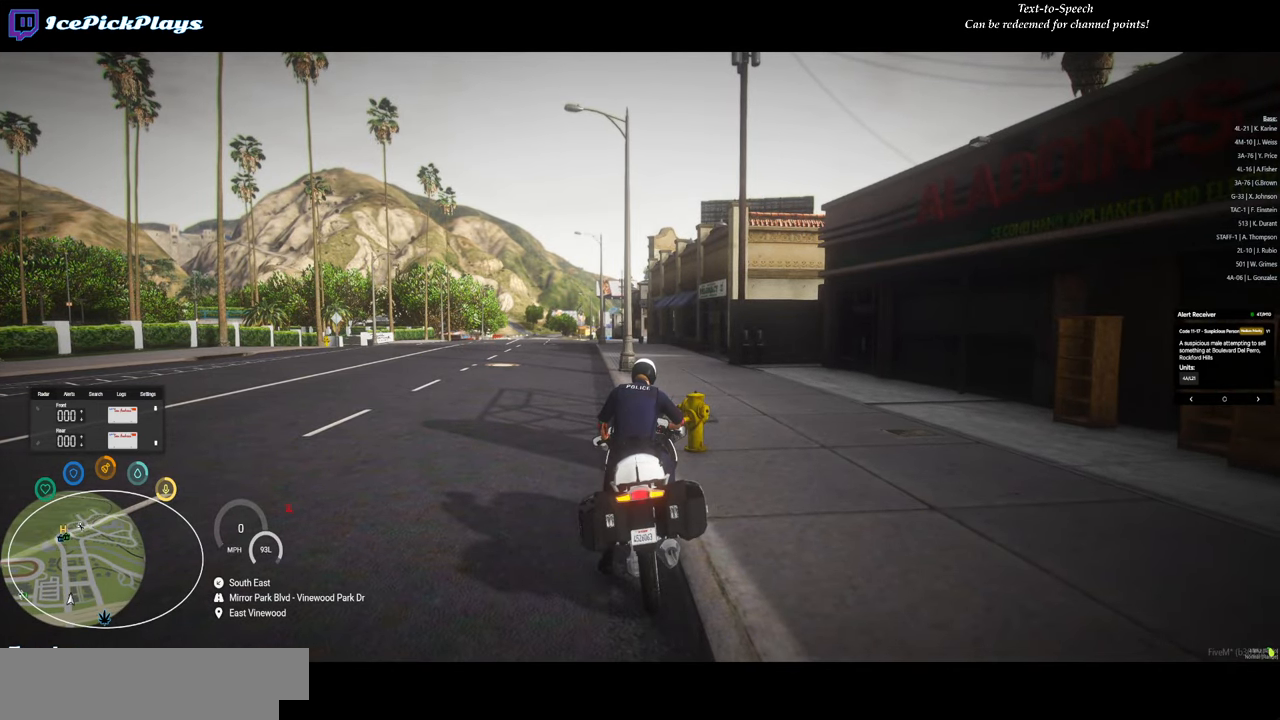
{"keys": [], "mouse": [], "events": []}
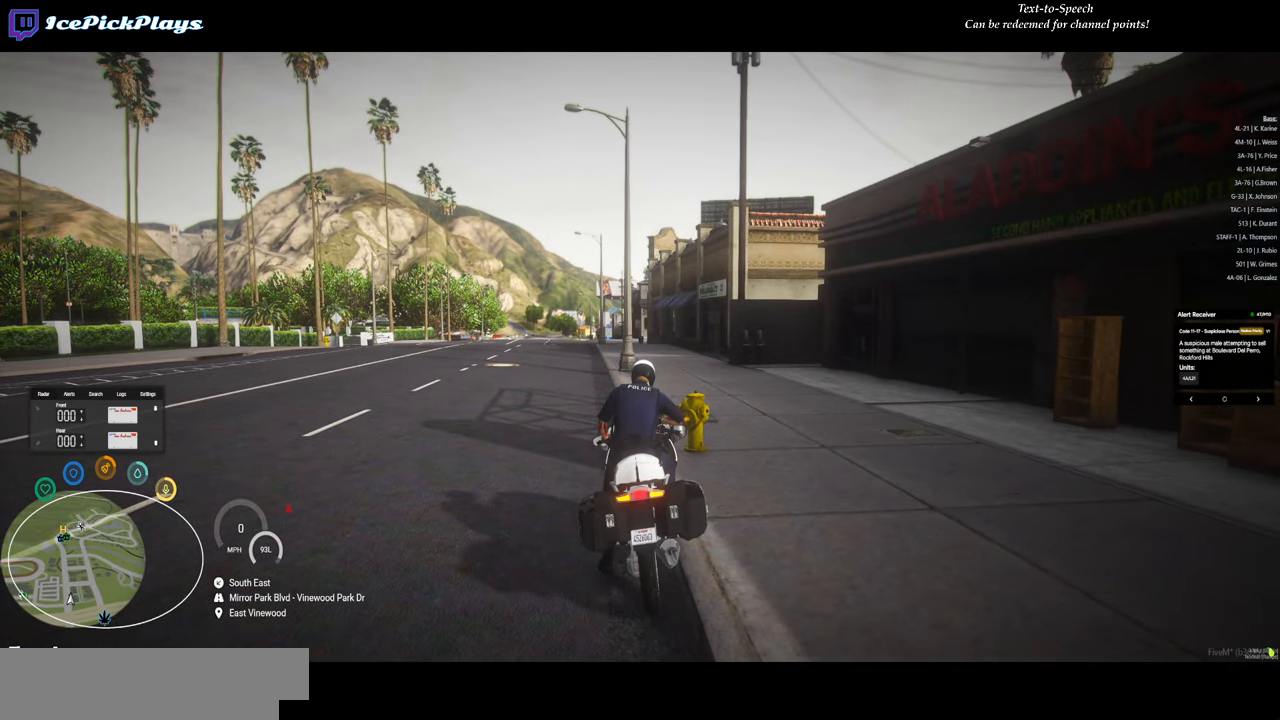
{"keys": [], "mouse": [], "events": []}
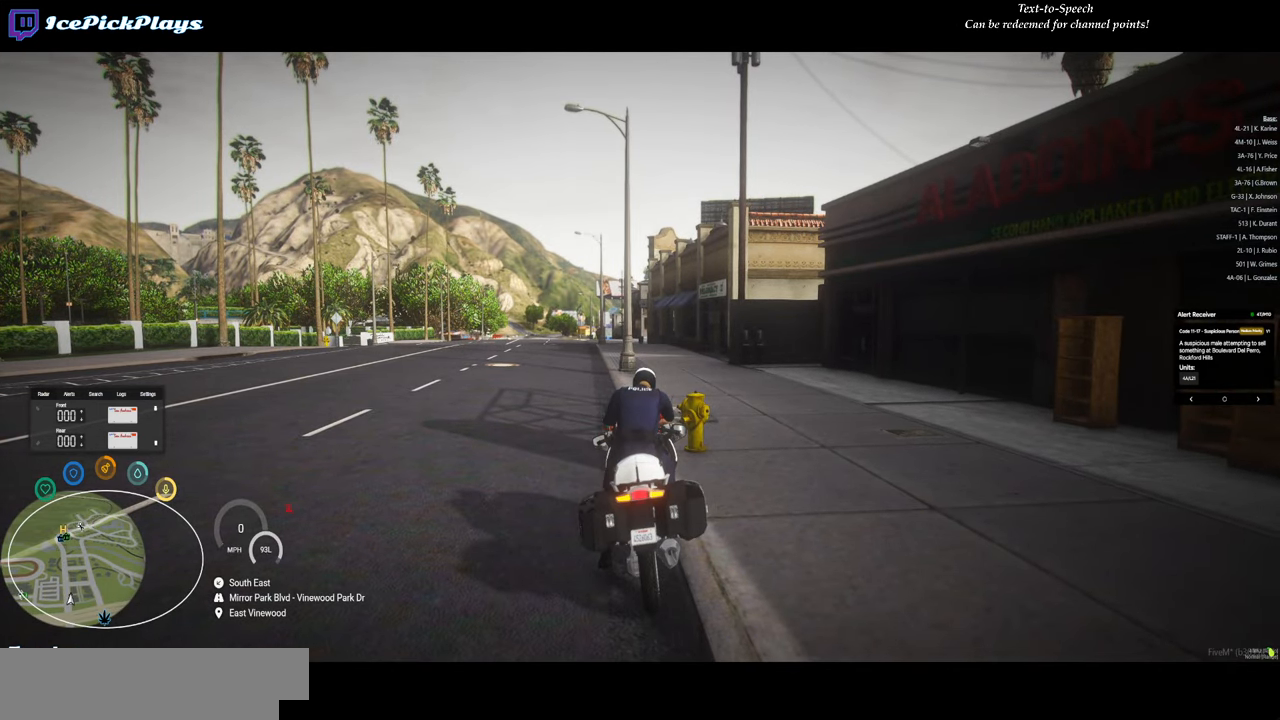
{"keys": [], "mouse": [], "events": []}
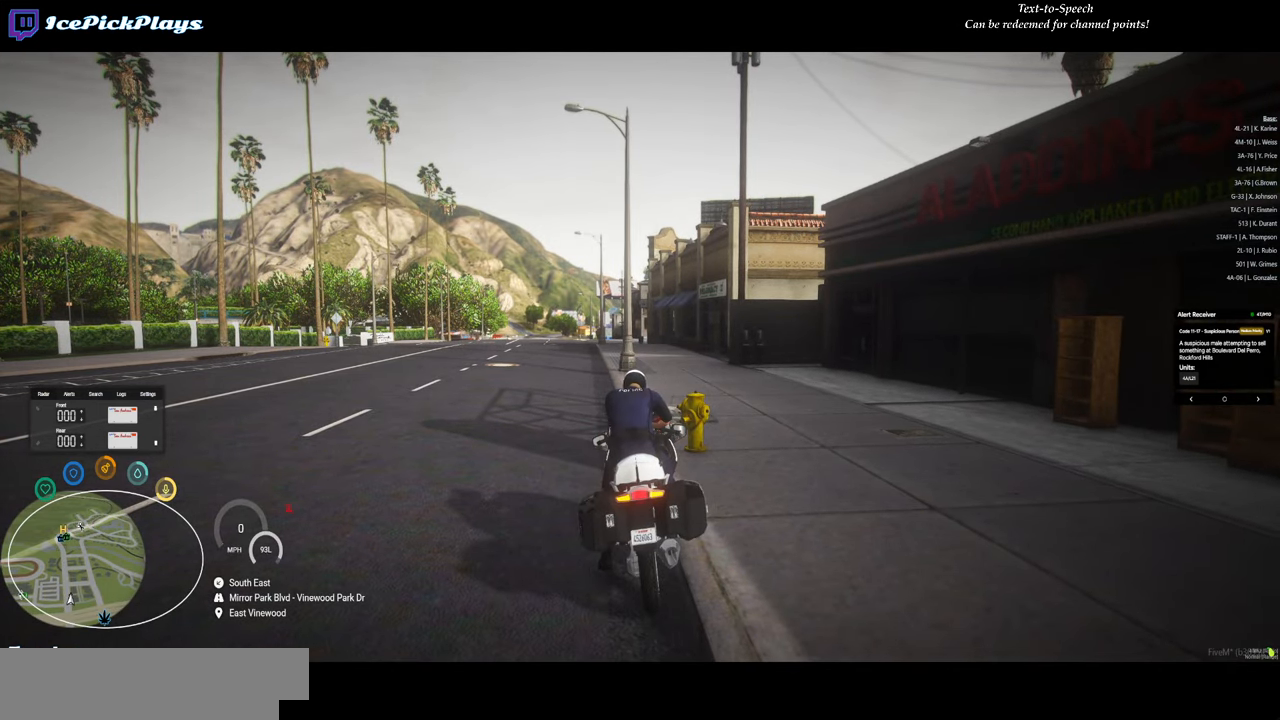
{"keys": [], "mouse": ["left"], "events": [[200, "mouse_left", "down"]]}
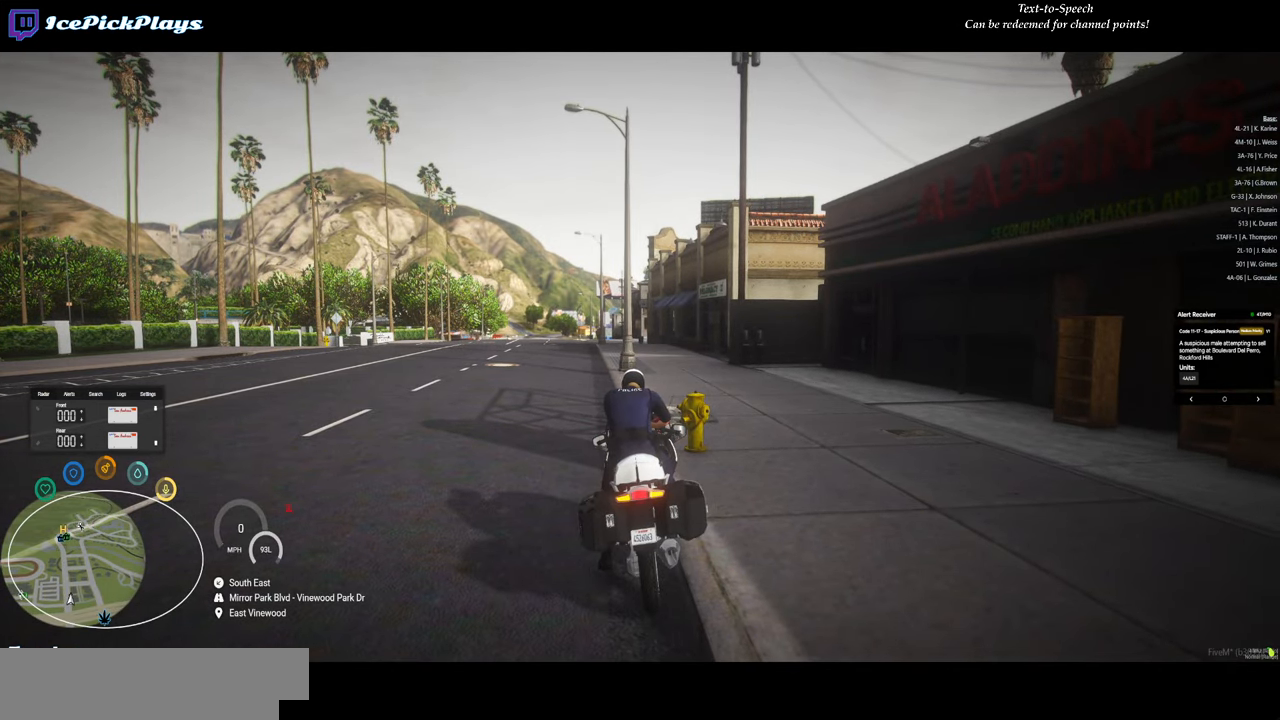
{"keys": [], "mouse": [], "events": [[117, "mouse_left", "up"]]}
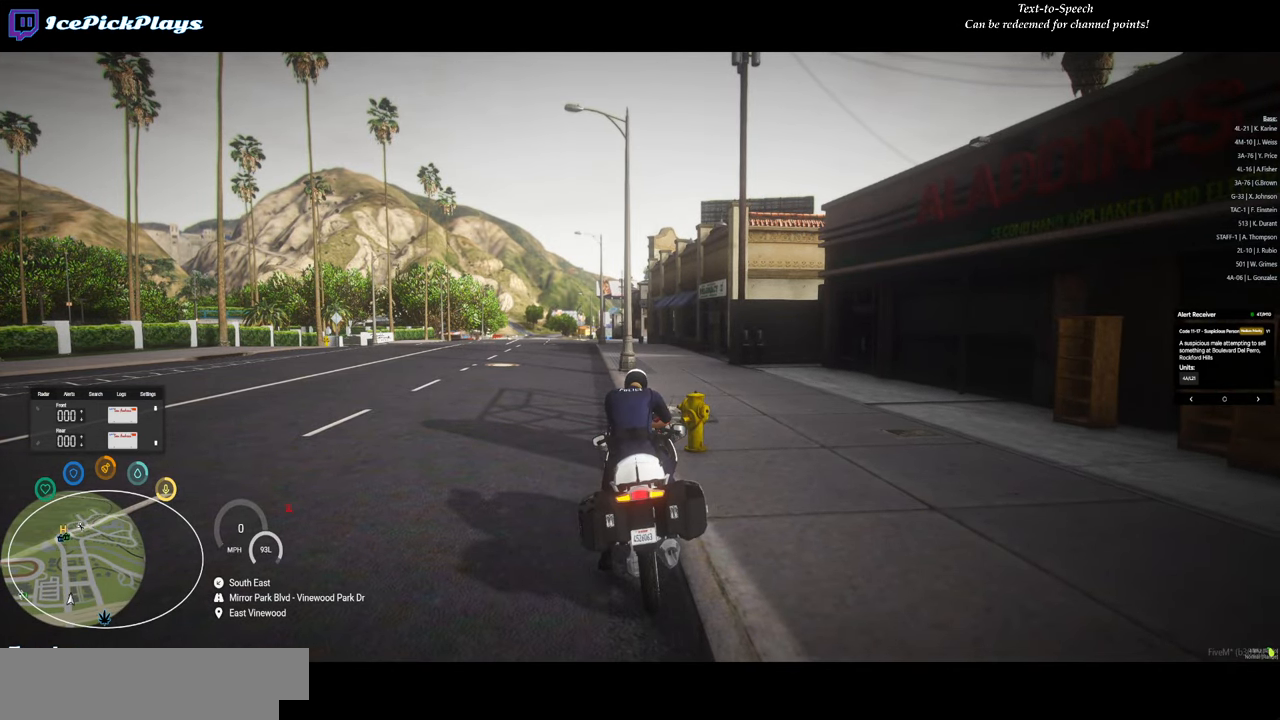
{"keys": [], "mouse": [], "events": []}
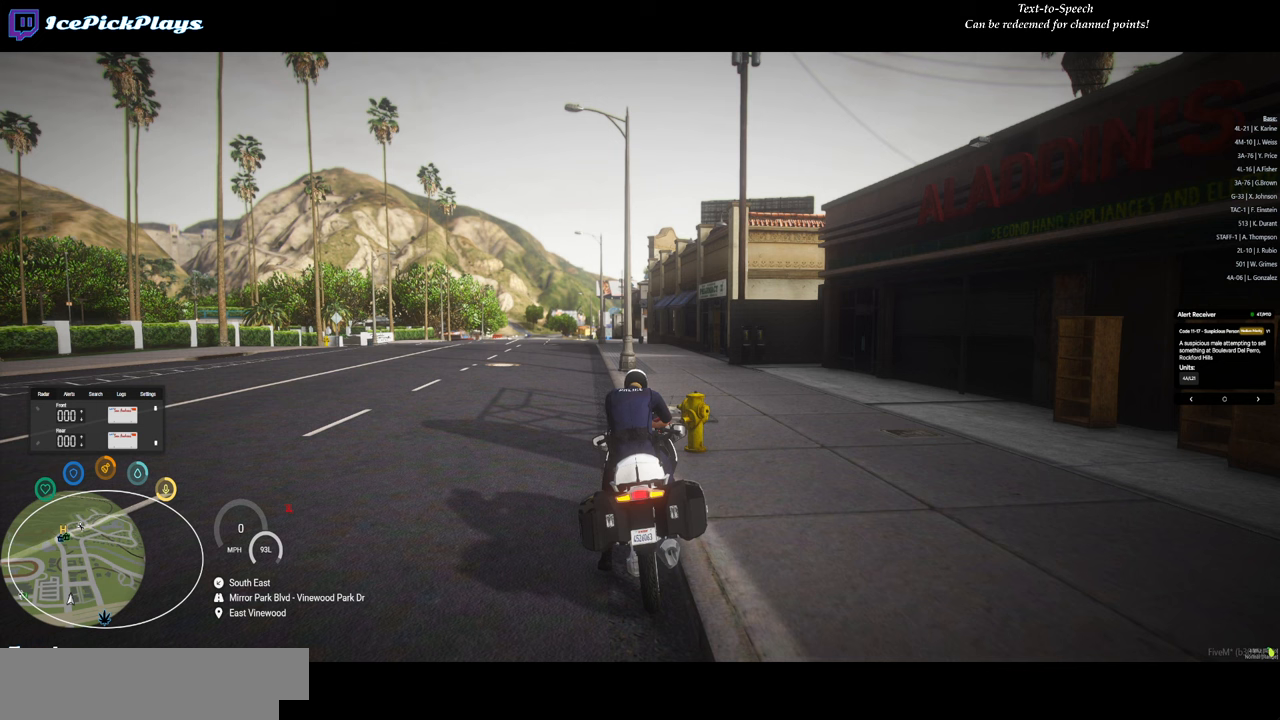
{"keys": [], "mouse": [], "events": [[316, "caps_lock", "down"], [366, "caps_lock", "up"]]}
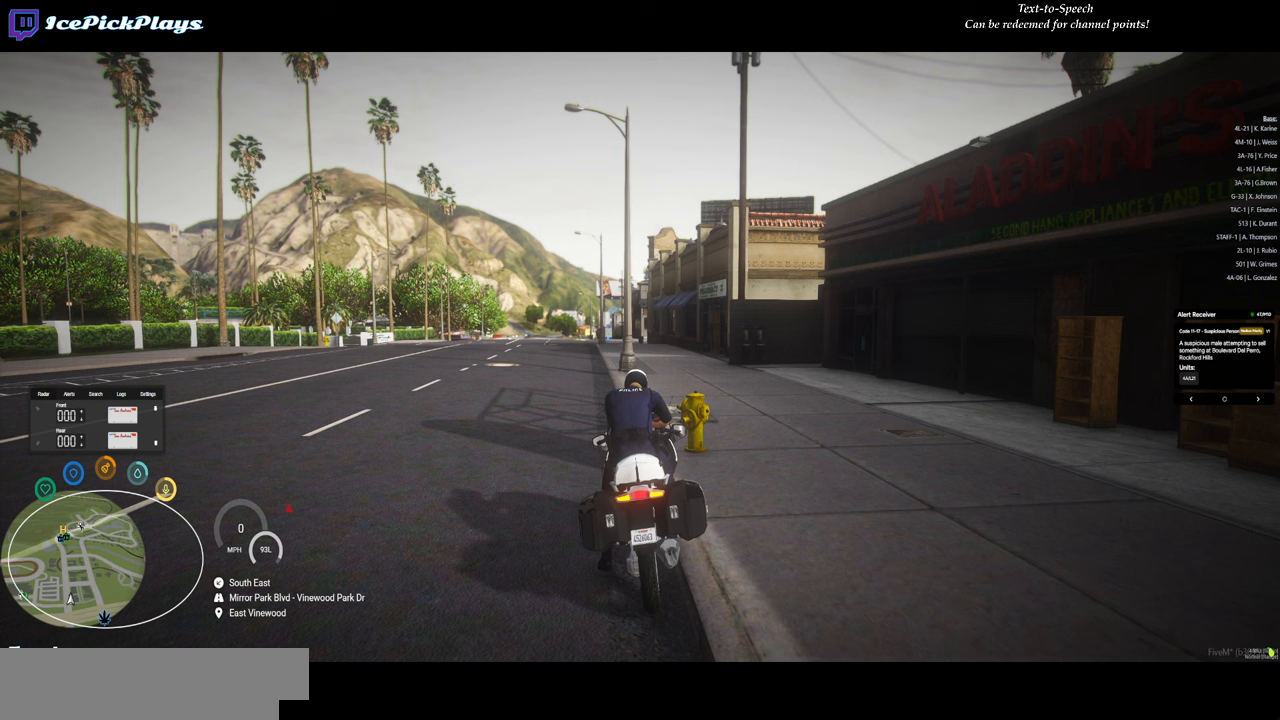
{"keys": [], "mouse": [], "events": [[183, "caps_lock", "down"], [283, "caps_lock", "up"]]}
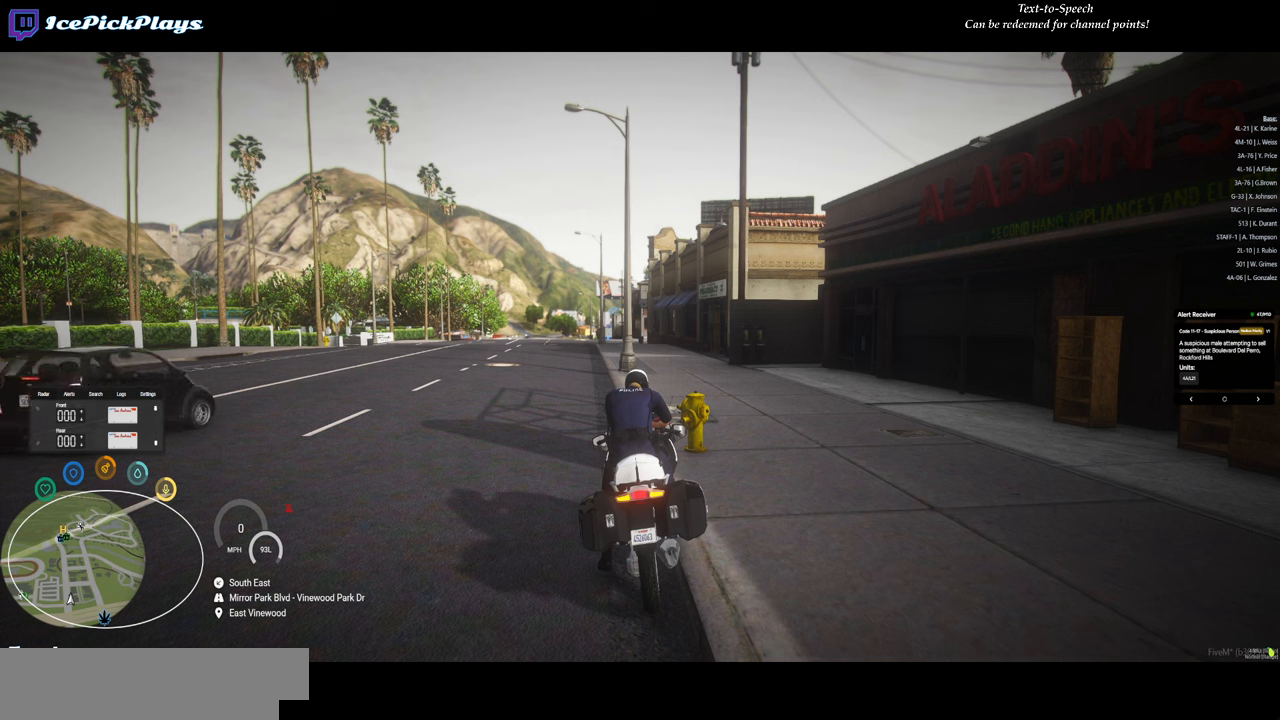
{"keys": [], "mouse": [], "events": []}
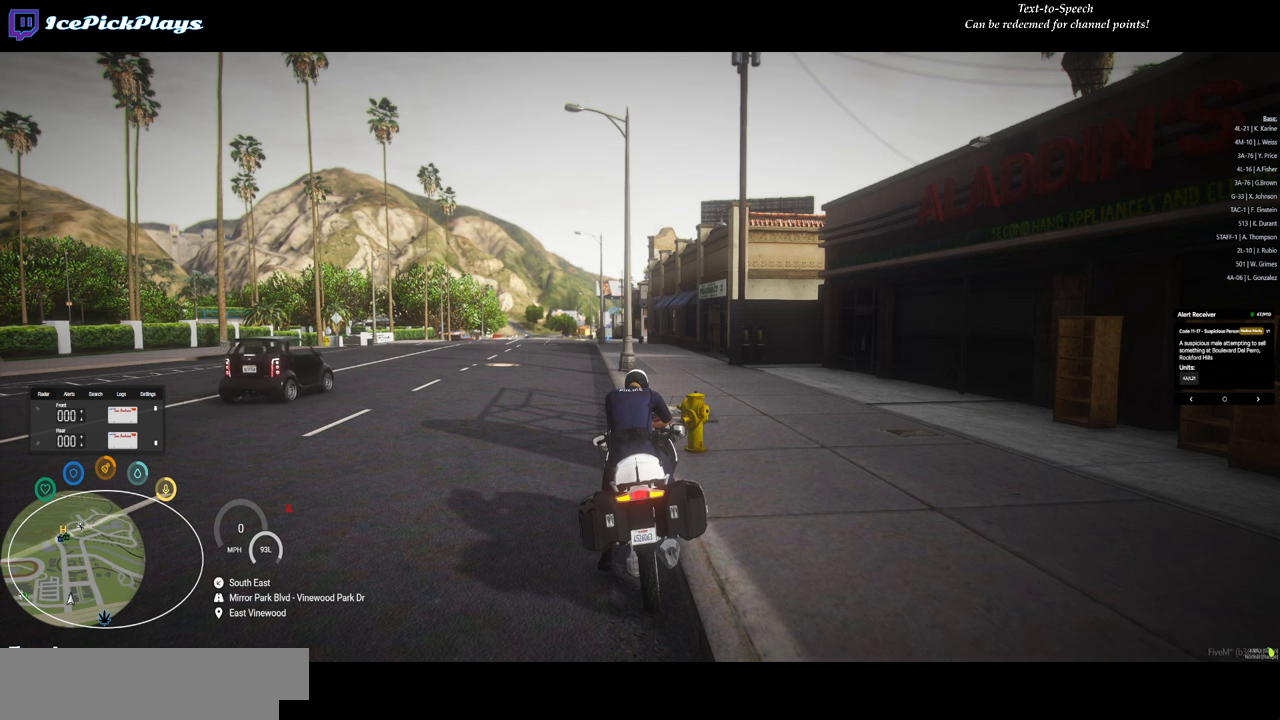
{"keys": [], "mouse": [], "events": [[83, "space", "down"], [133, "caps_lock", "down"], [133, "space", "up"], [216, "caps_lock", "up"], [400, "caps_lock", "down"], [500, "caps_lock", "up"]]}
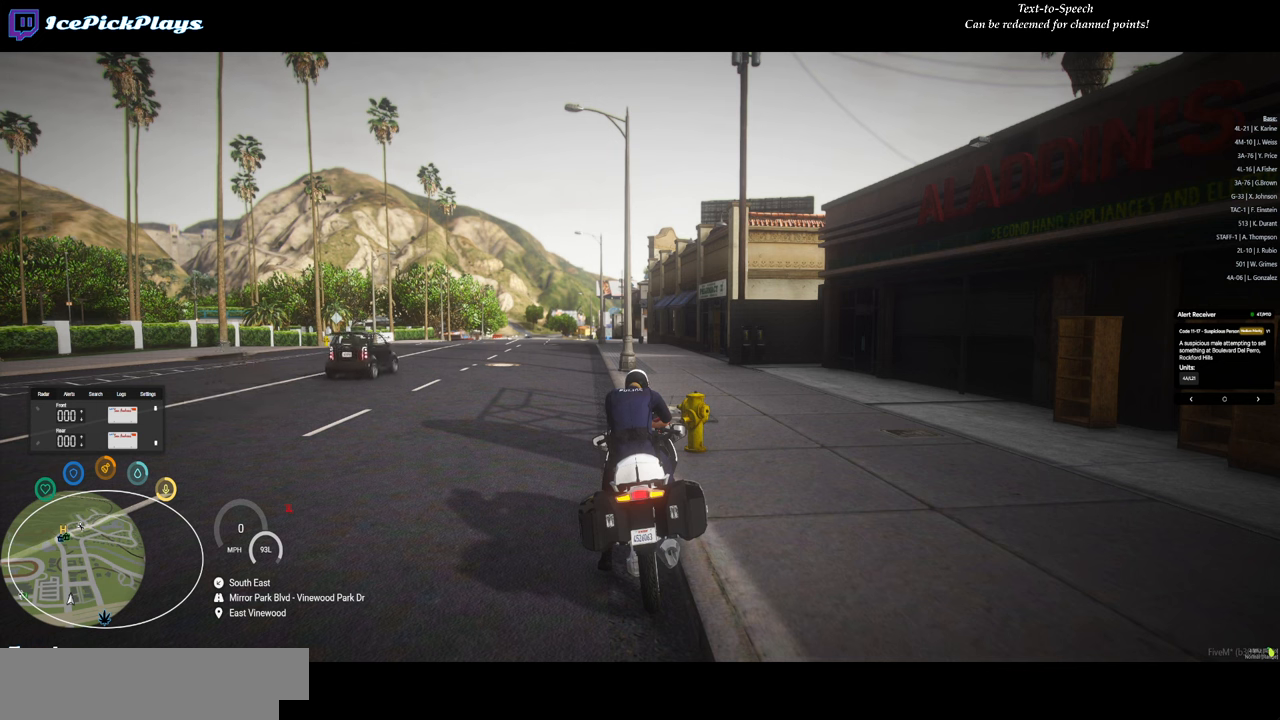
{"keys": [], "mouse": [], "events": []}
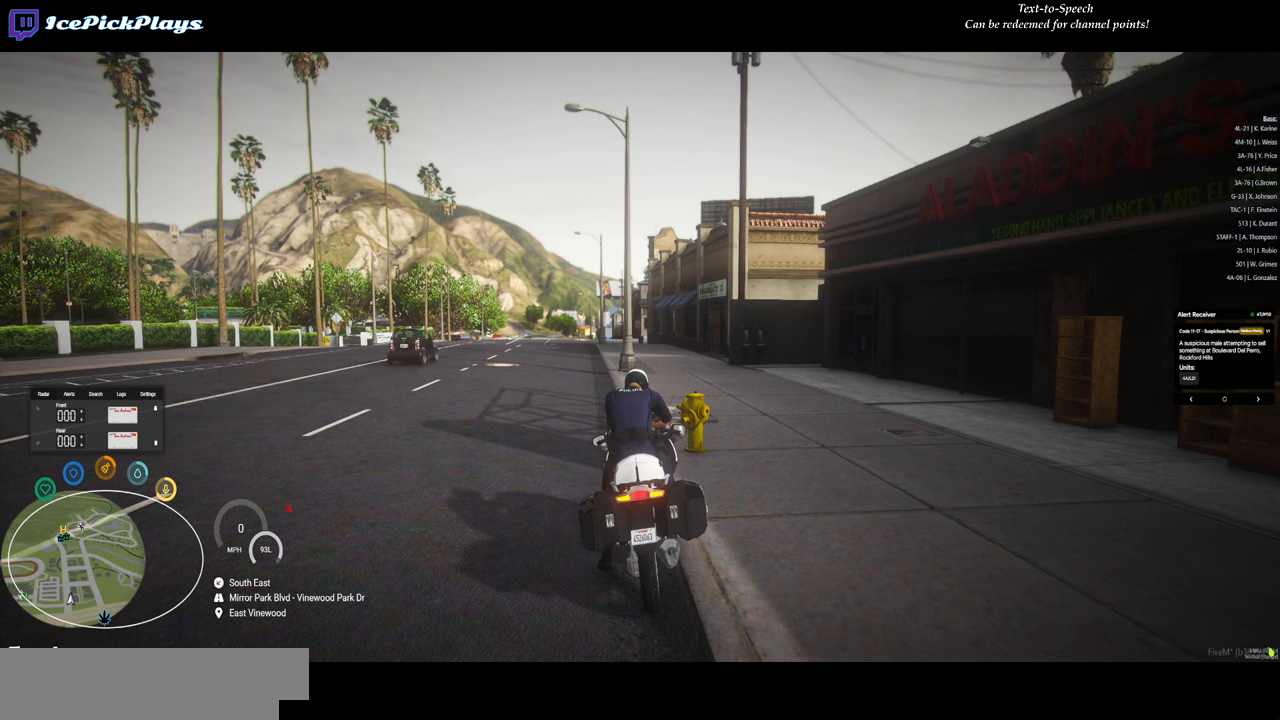
{"keys": [], "mouse": [], "events": [[66, "space", "down"], [200, "space", "up"]]}
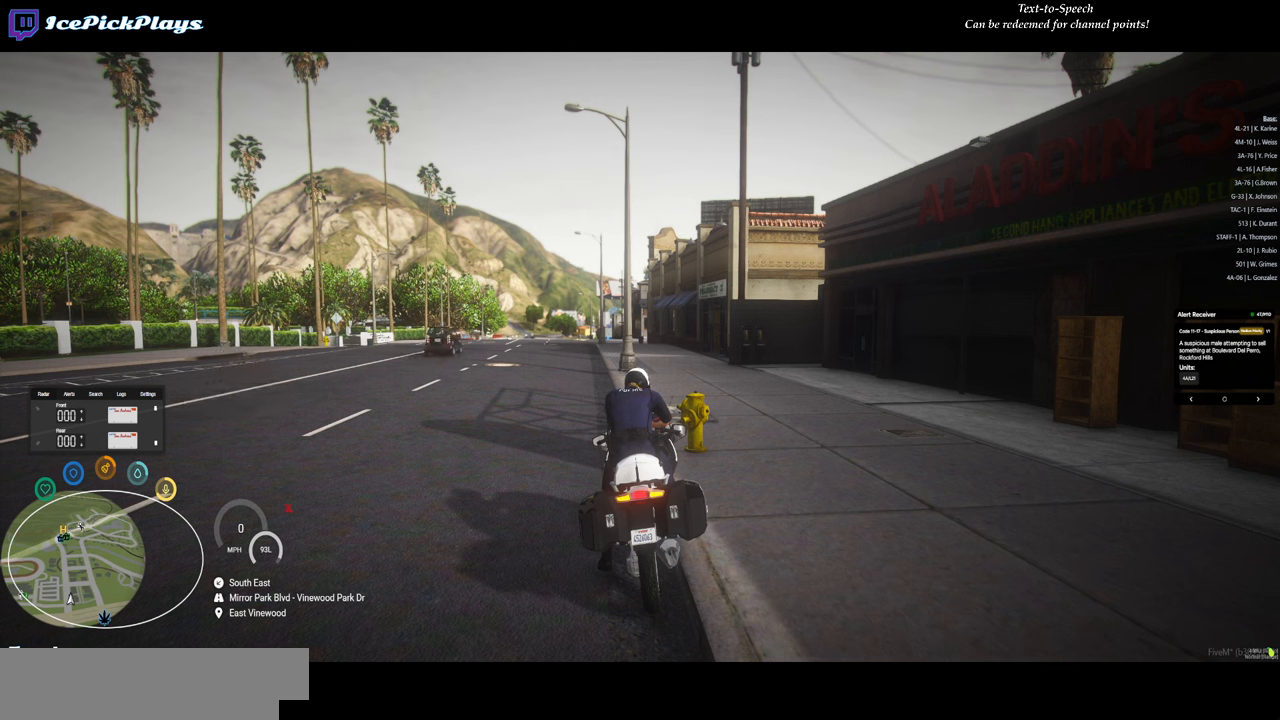
{"keys": [], "mouse": [], "events": []}
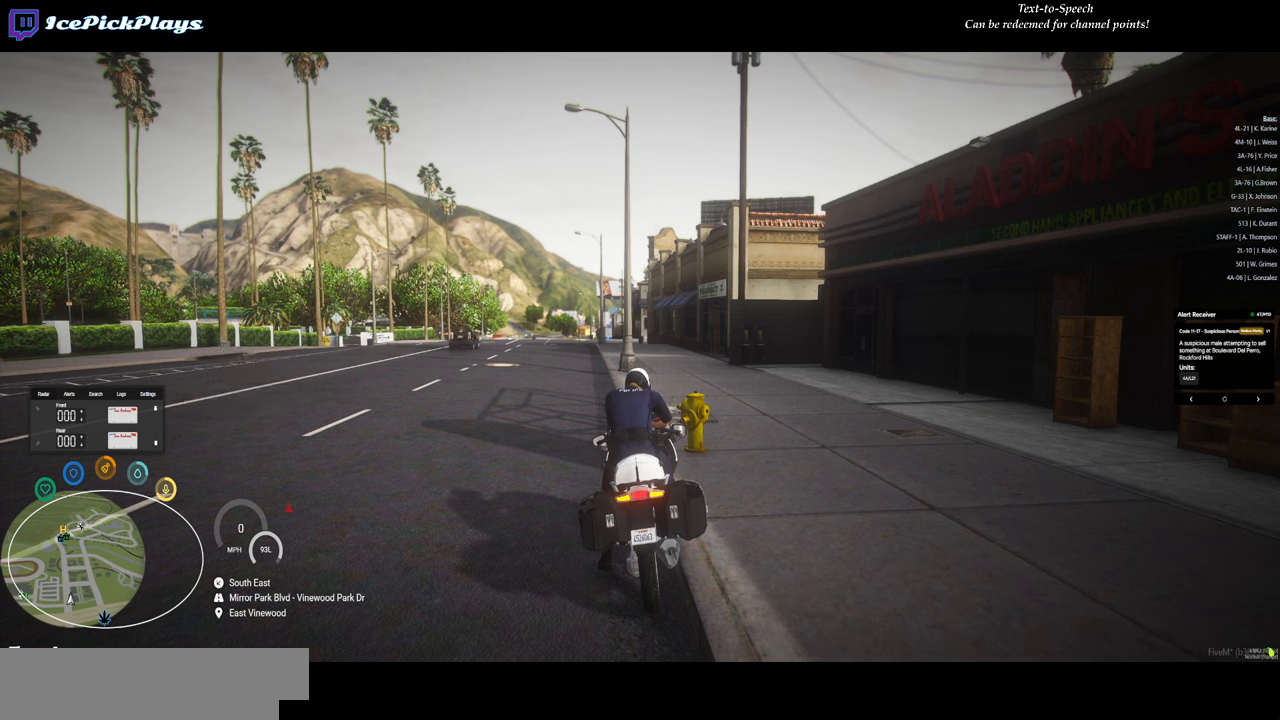
{"keys": [], "mouse": [], "events": [[333, "space", "down"], [466, "space", "up"]]}
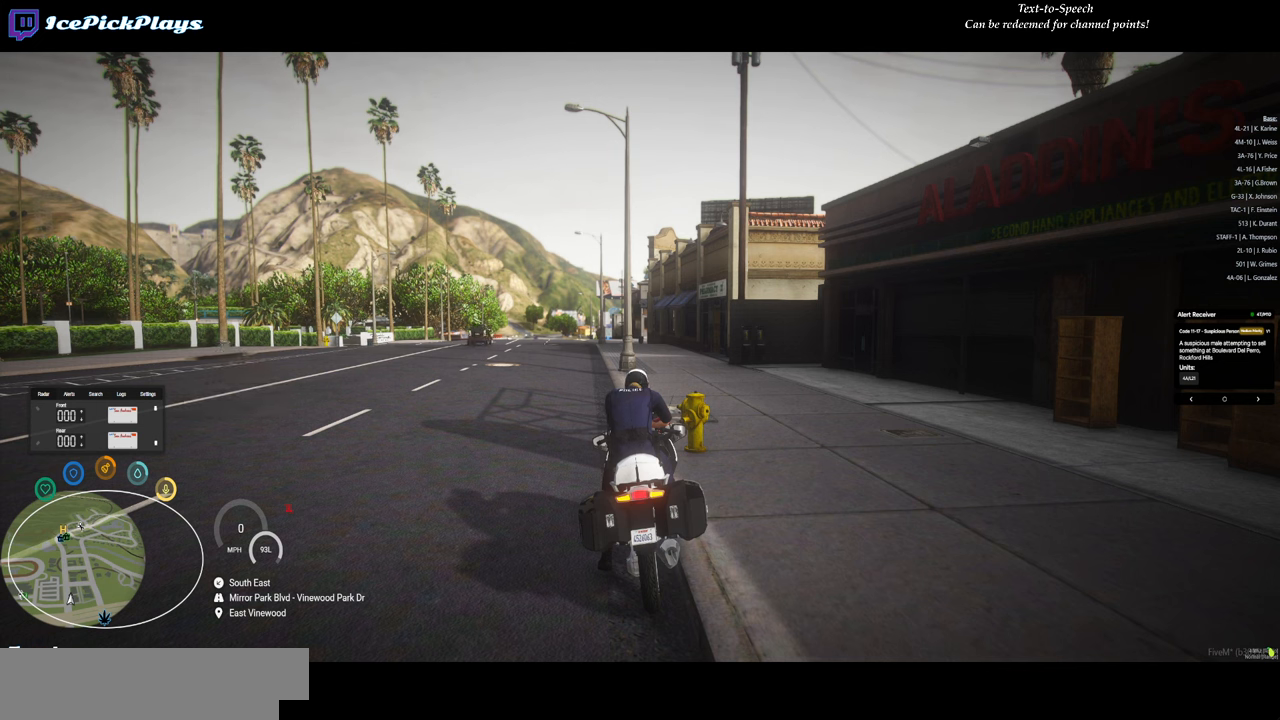
{"keys": [], "mouse": [], "events": []}
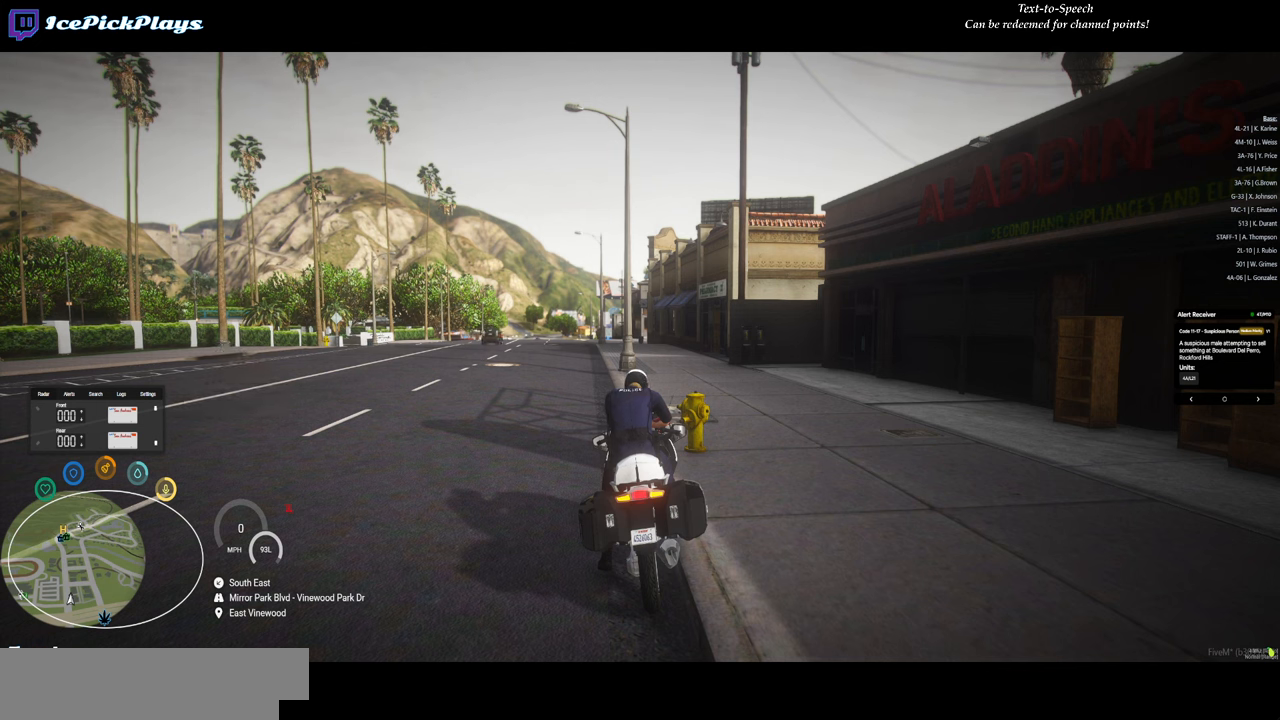
{"keys": [], "mouse": [], "events": [[217, "caps_lock", "down"], [267, "caps_lock", "up"], [367, "caps_lock", "down"], [450, "caps_lock", "up"]]}
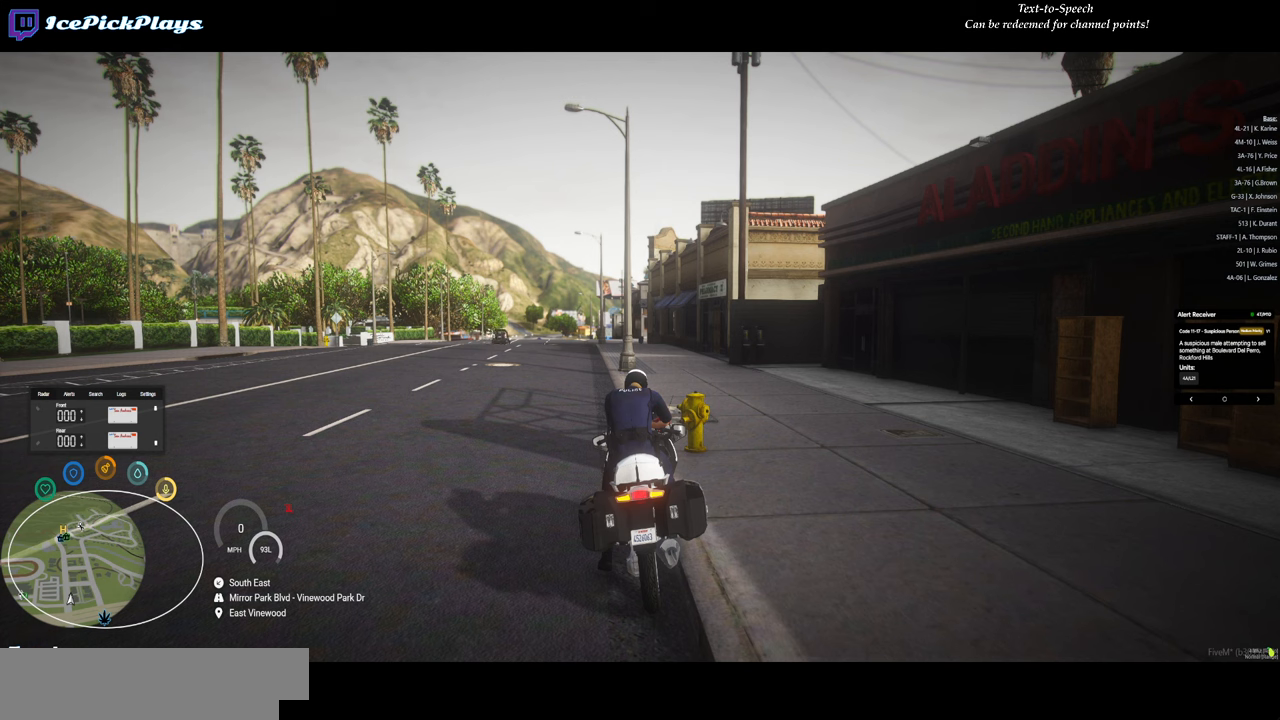
{"keys": [], "mouse": [], "events": []}
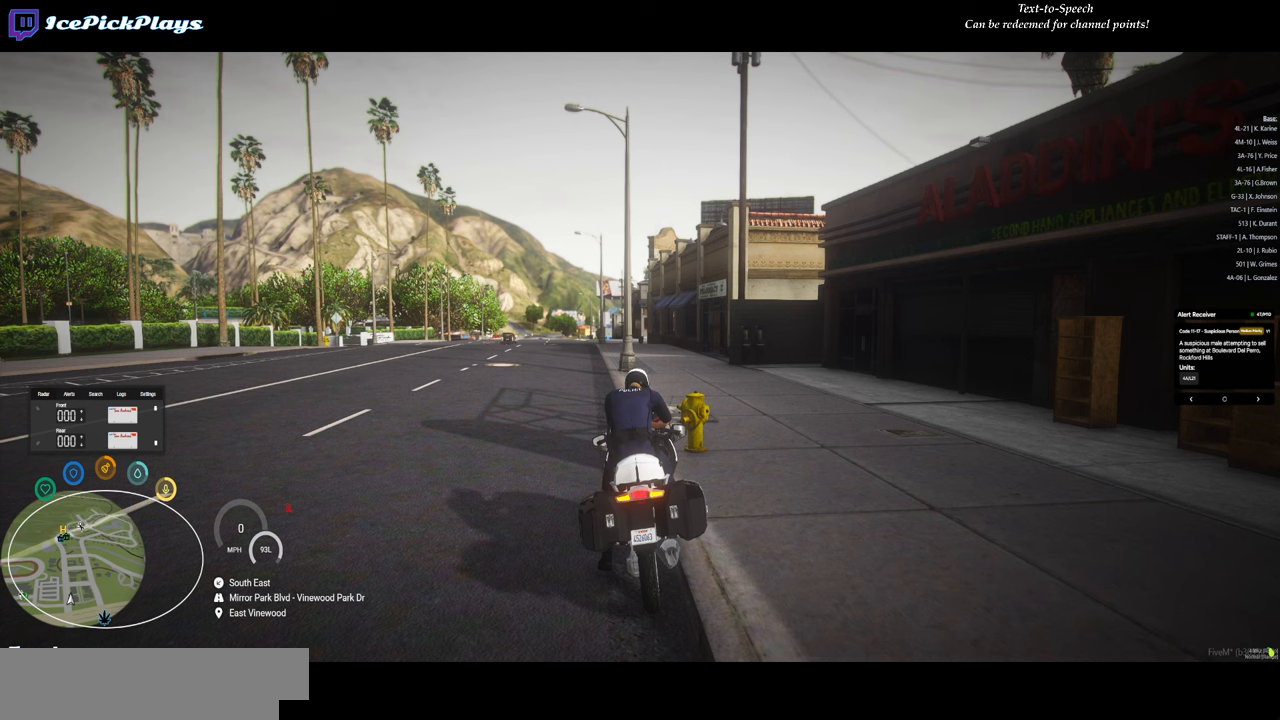
{"keys": [], "mouse": [], "events": []}
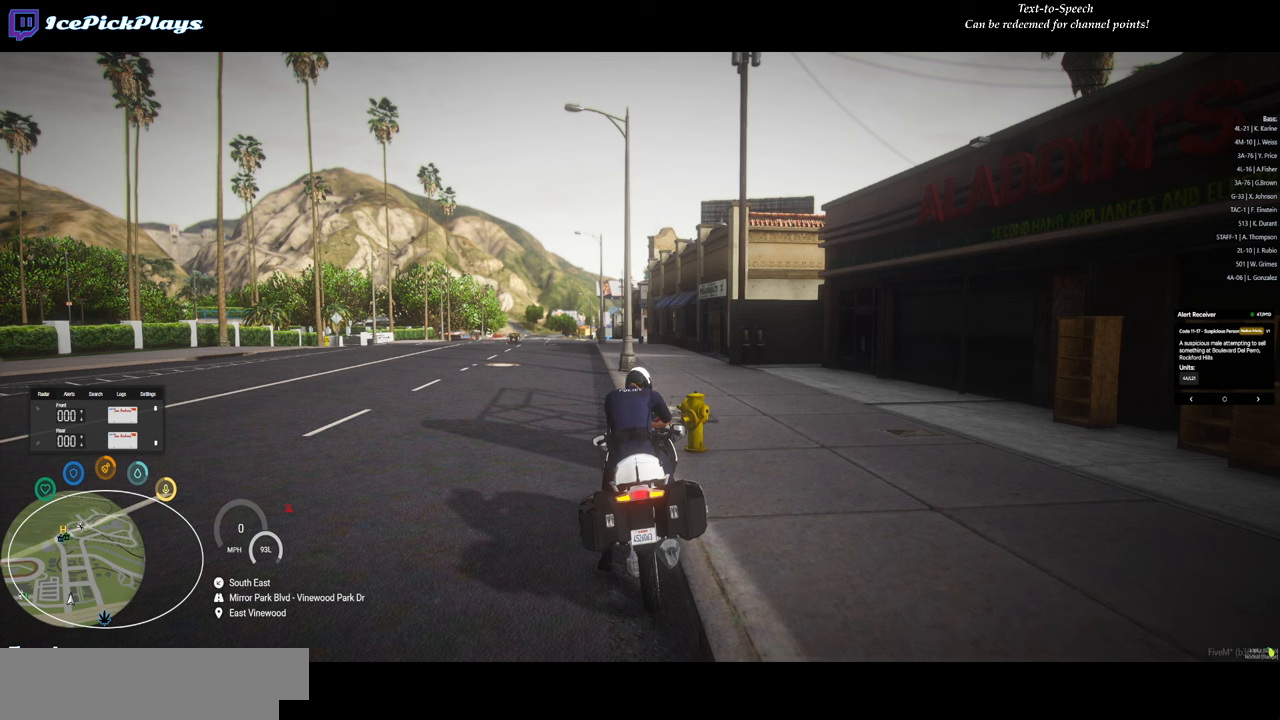
{"keys": [], "mouse": [], "events": []}